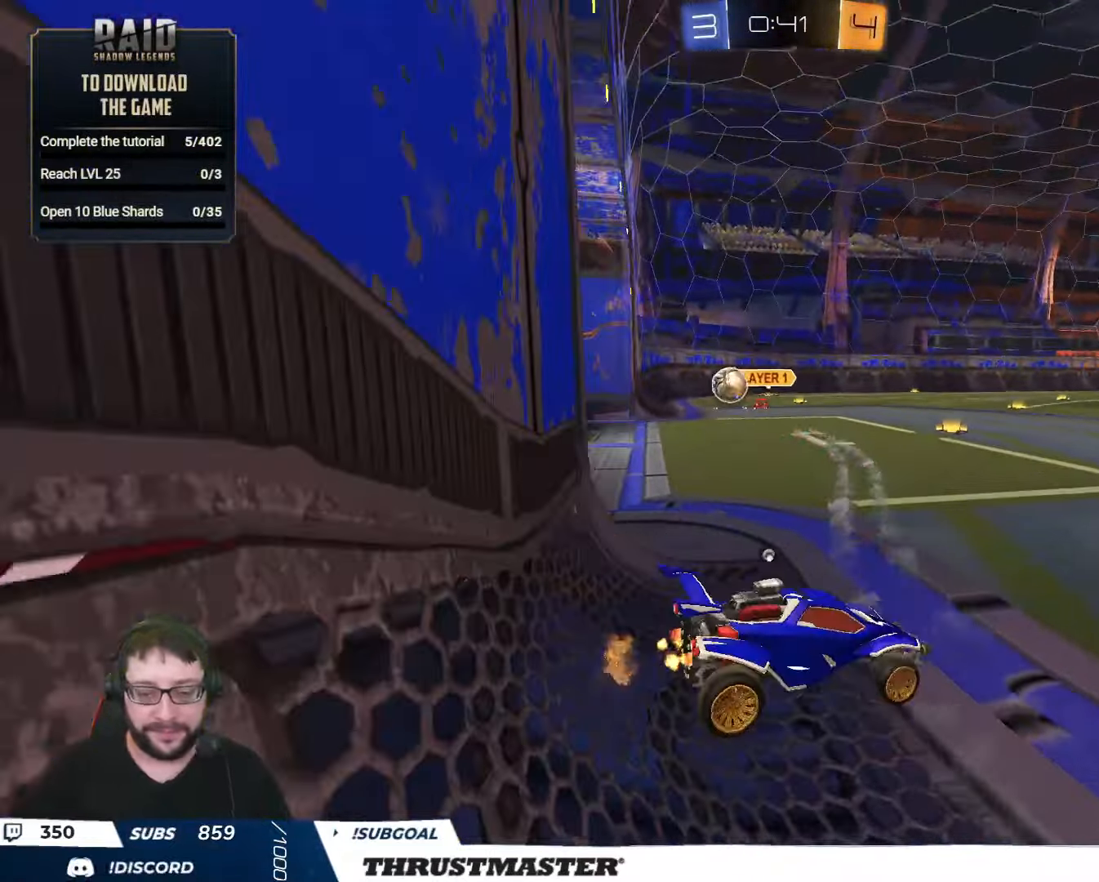
Gameplay with a controller (Xbox layout); each line is a JSON object with the inputs held at the frame after it. "events" lists button and stick changes between this image and that frame as [ms after this image, input, new state], when the widget could be followed in between.
{"buttons": ["R2"], "left_stick": "right", "right_stick": "center", "events": [[16, "Y", "down"], [83, "Y", "up"], [166, "left_stick", "right"]]}
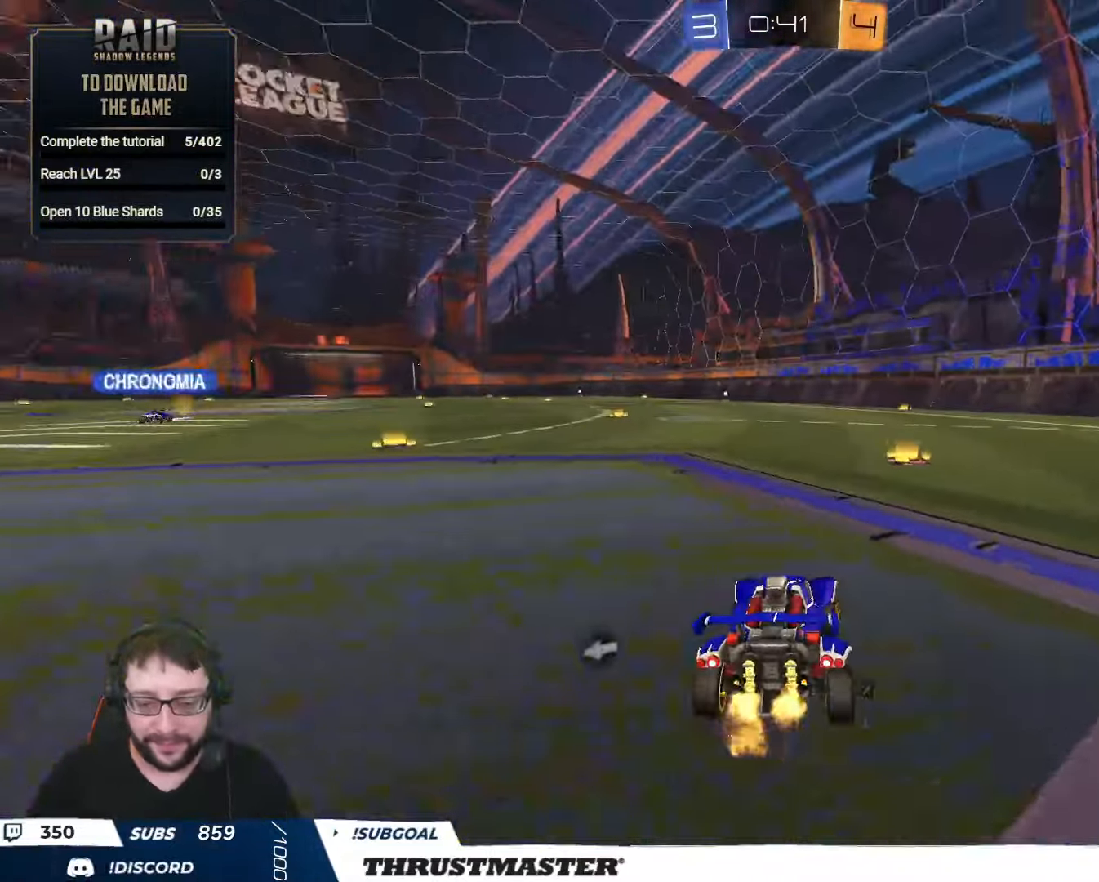
{"buttons": ["R2"], "left_stick": "left", "right_stick": "center", "events": [[66, "left_stick", "center"], [316, "Y", "down"], [383, "Y", "up"], [466, "left_stick", "left"]]}
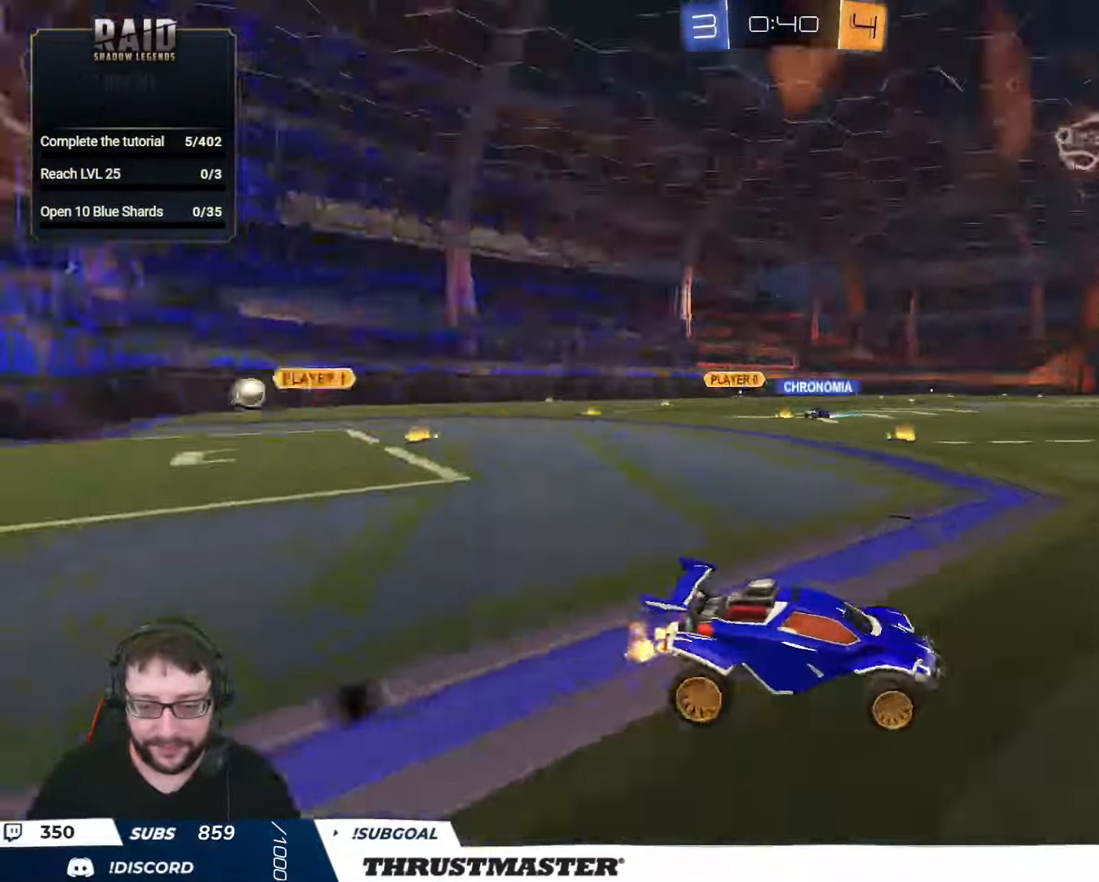
{"buttons": ["R2"], "left_stick": "up-left", "right_stick": "center", "events": [[16, "L2", "down"], [50, "left_stick", "up-left"], [133, "L2", "up"]]}
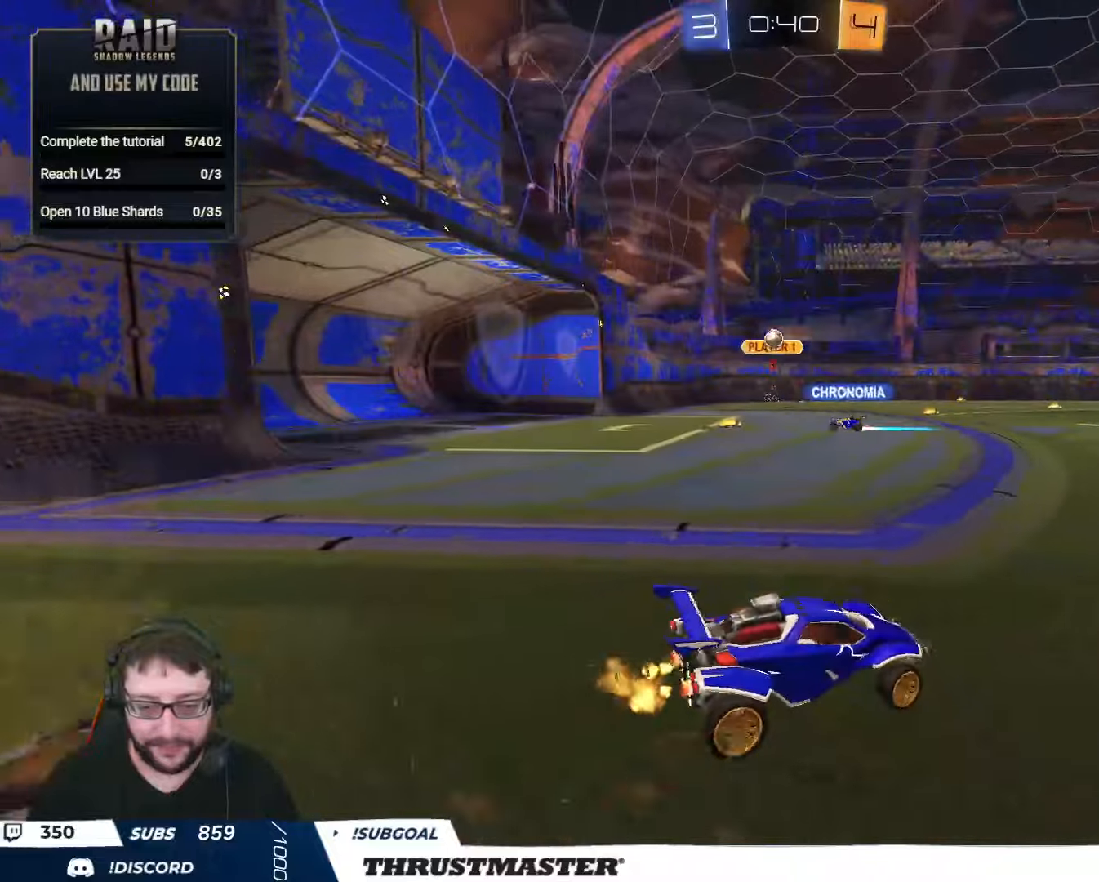
{"buttons": ["R2"], "left_stick": "center", "right_stick": "center", "events": [[200, "left_stick", "center"]]}
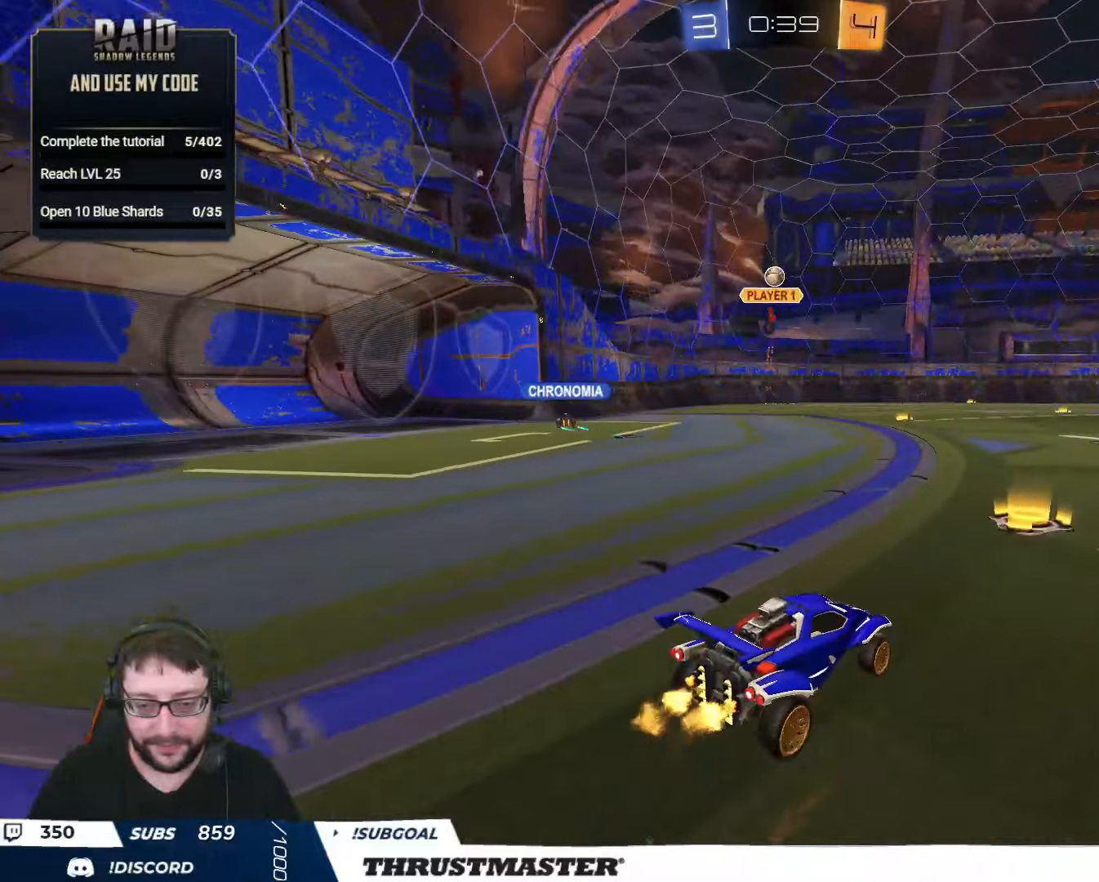
{"buttons": ["R2"], "left_stick": "center", "right_stick": "center", "events": [[317, "Y", "down"], [367, "Y", "up"]]}
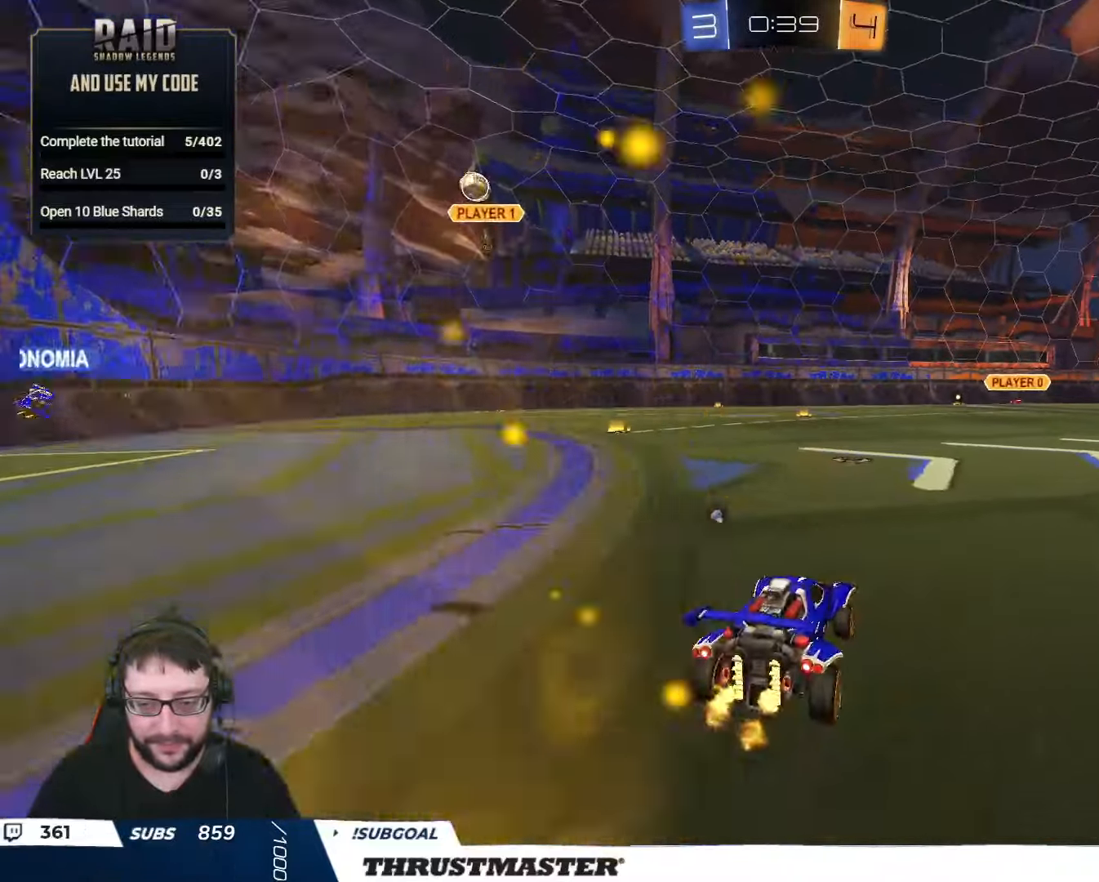
{"buttons": ["B", "L2", "R2"], "left_stick": "down", "right_stick": "center", "events": [[83, "left_stick", "left"], [117, "B", "down"], [233, "A", "down"], [267, "L2", "down"], [283, "left_stick", "up-right"], [300, "A", "up"], [367, "A", "down"], [383, "left_stick", "down-right"], [433, "left_stick", "down"], [483, "A", "up"]]}
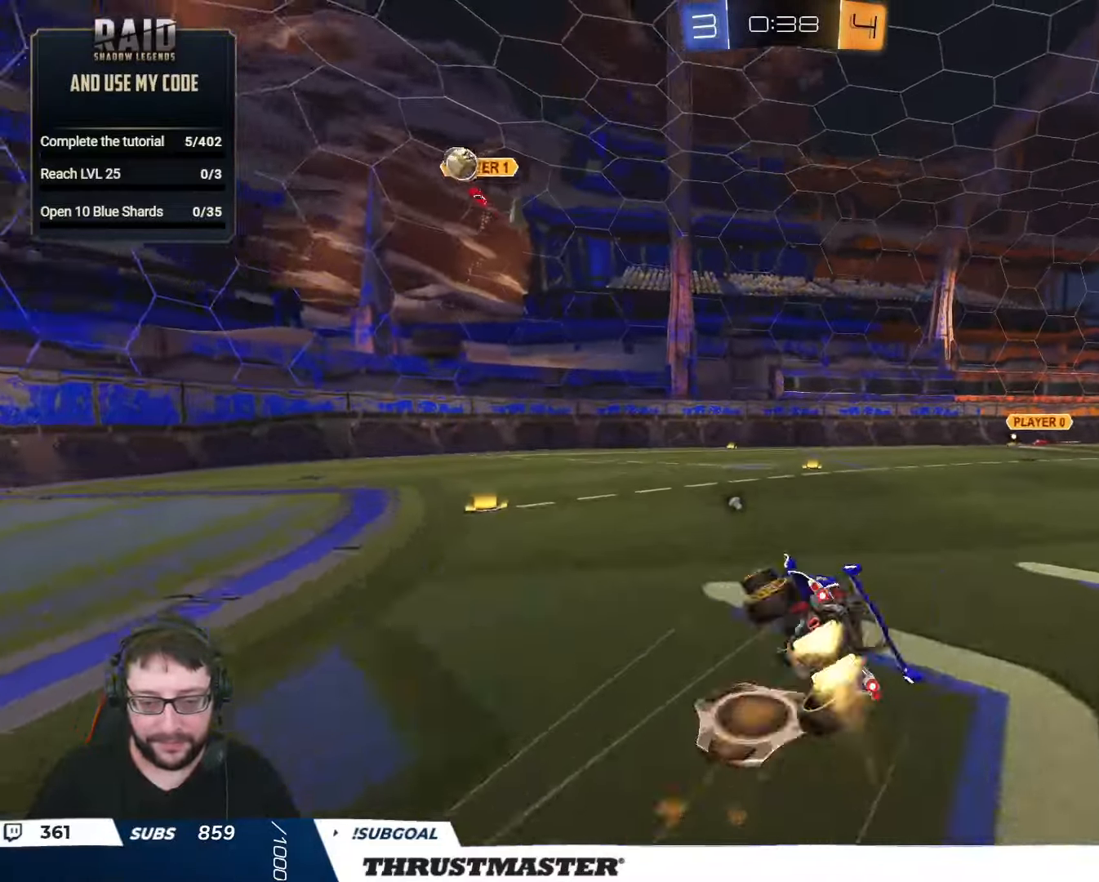
{"buttons": ["L2", "R2"], "left_stick": "down-right", "right_stick": "center", "events": [[83, "B", "up"], [83, "left_stick", "down-right"], [183, "left_stick", "right"], [450, "left_stick", "down-right"]]}
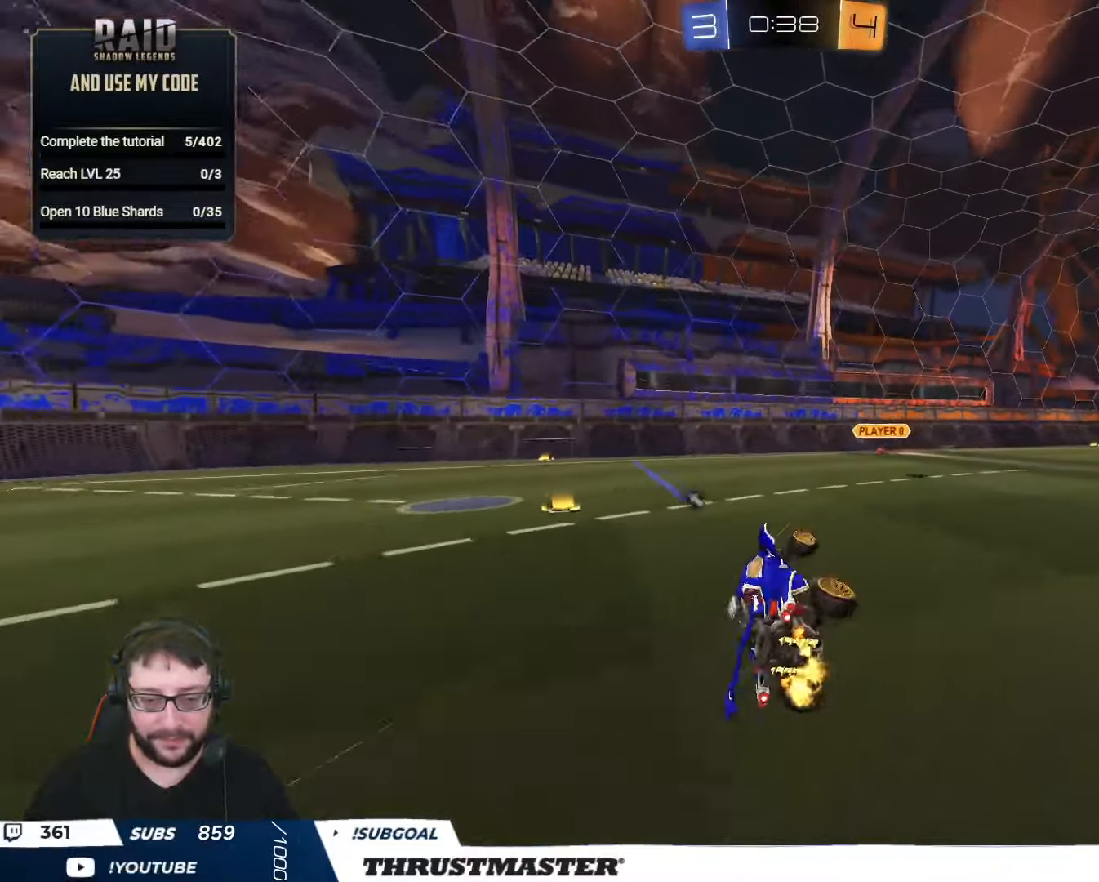
{"buttons": ["R2"], "left_stick": "right", "right_stick": "center", "events": [[83, "L2", "up"], [183, "left_stick", "center"], [283, "left_stick", "right"]]}
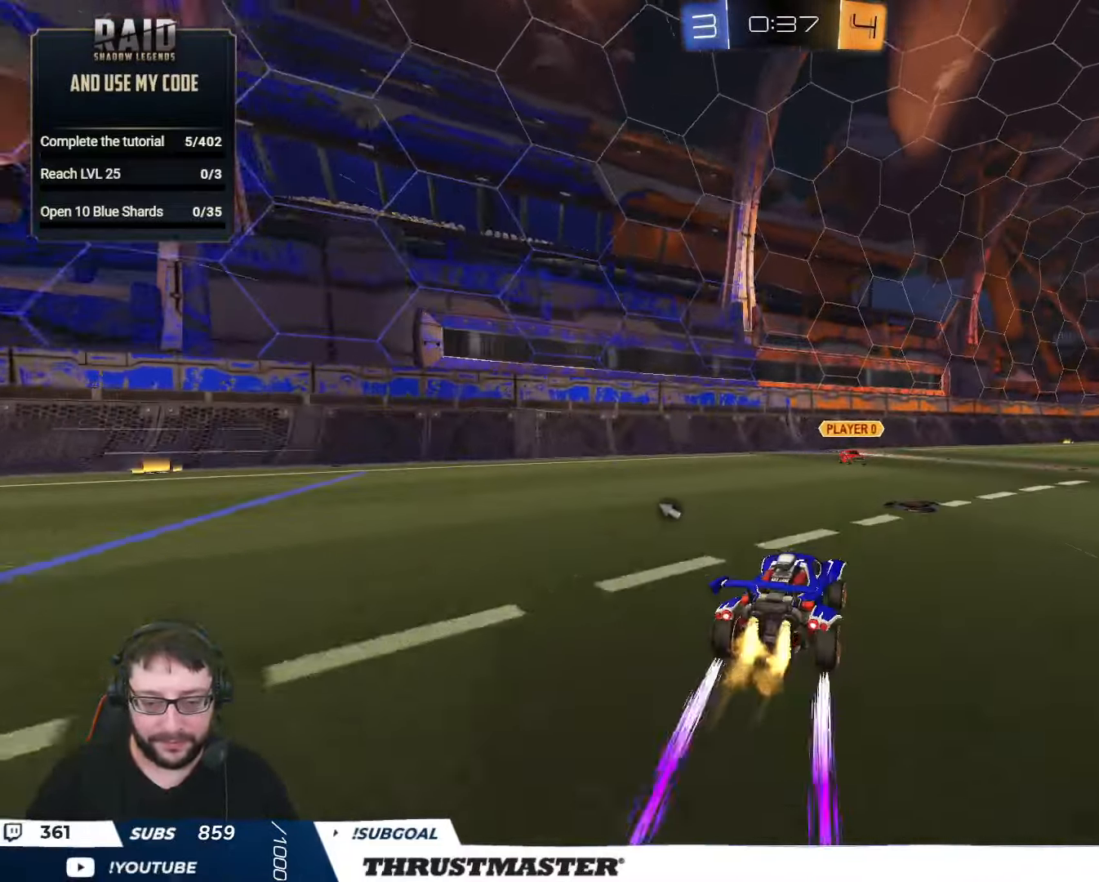
{"buttons": ["A", "B", "L2", "R2"], "left_stick": "up-right", "right_stick": "center", "events": [[17, "B", "down"], [67, "left_stick", "up"], [150, "left_stick", "left"], [283, "left_stick", "center"], [433, "left_stick", "up-right"], [483, "A", "down"], [483, "L2", "down"]]}
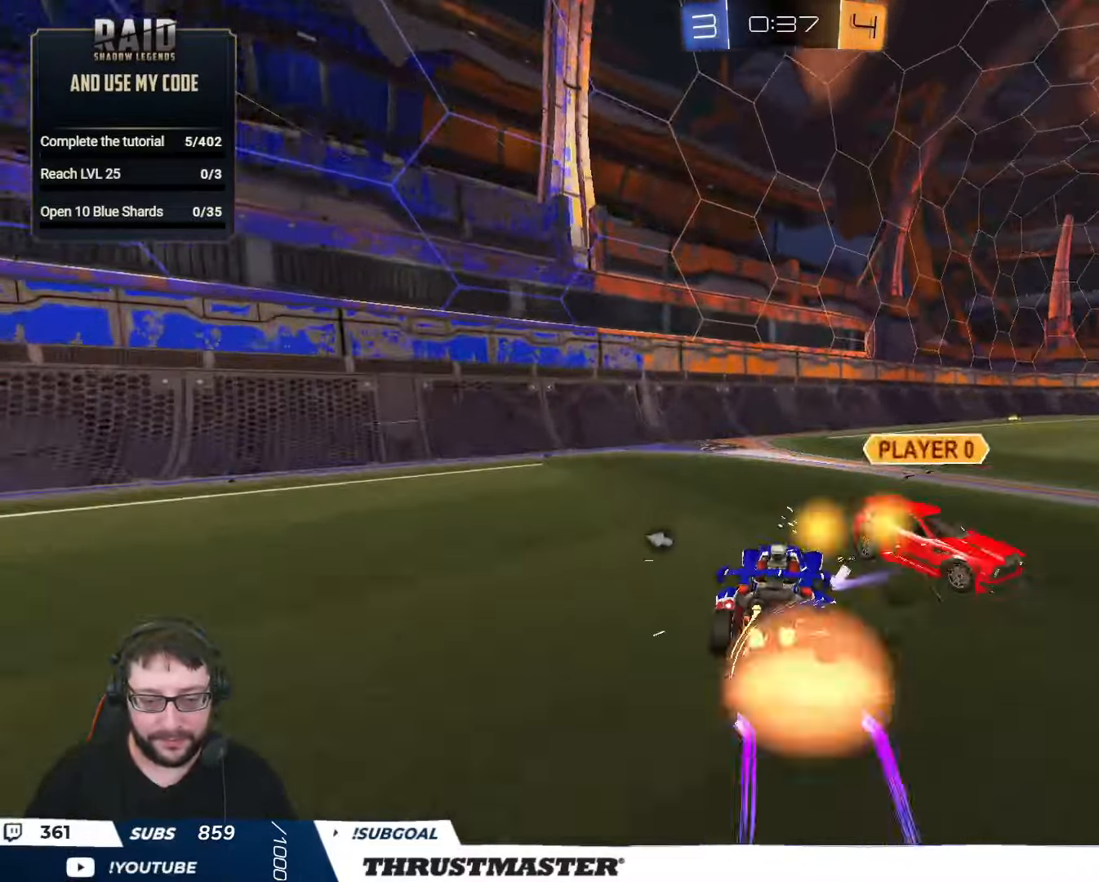
{"buttons": ["L2", "R2"], "left_stick": "down-right", "right_stick": "center", "events": [[33, "A", "up"], [67, "B", "up"], [83, "left_stick", "right"], [267, "A", "down"], [383, "A", "up"], [483, "left_stick", "down-right"]]}
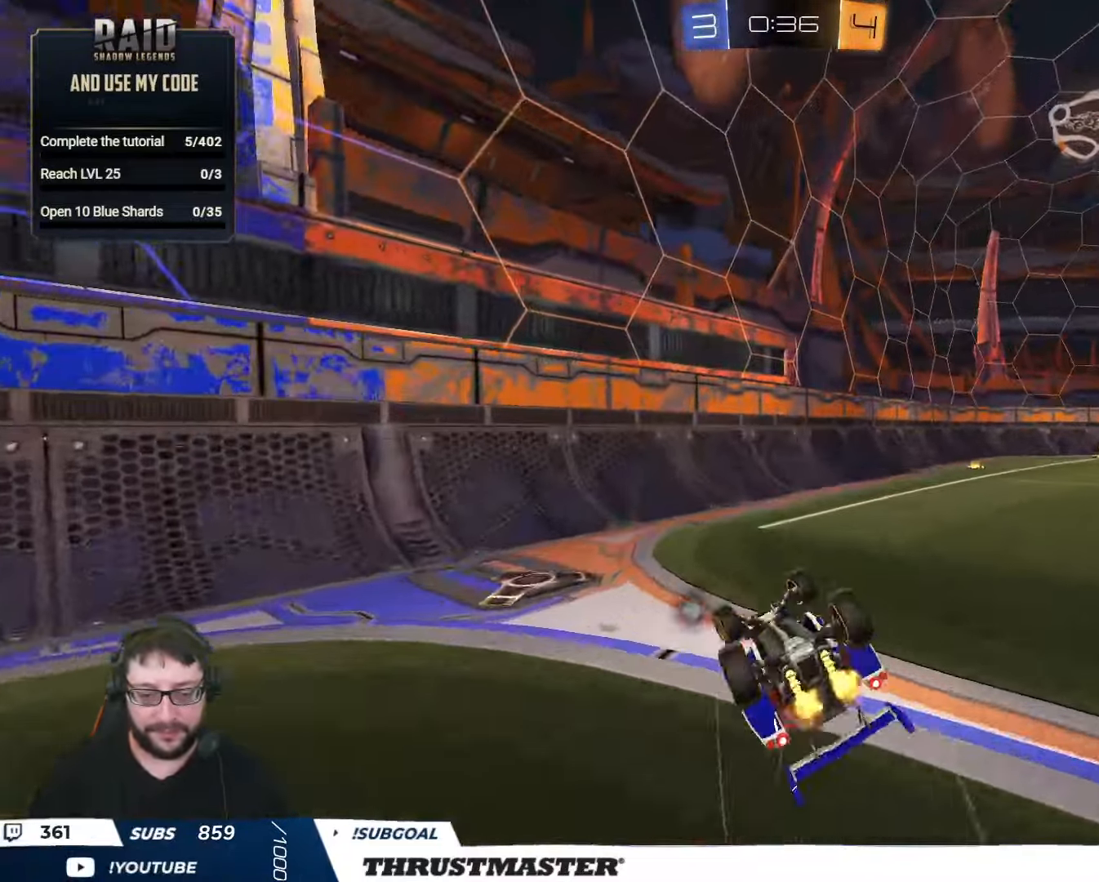
{"buttons": [], "left_stick": "down", "right_stick": "center", "events": [[167, "left_stick", "right"], [183, "Y", "down"], [233, "Y", "up"], [383, "R2", "up"], [433, "L2", "up"], [433, "left_stick", "down"]]}
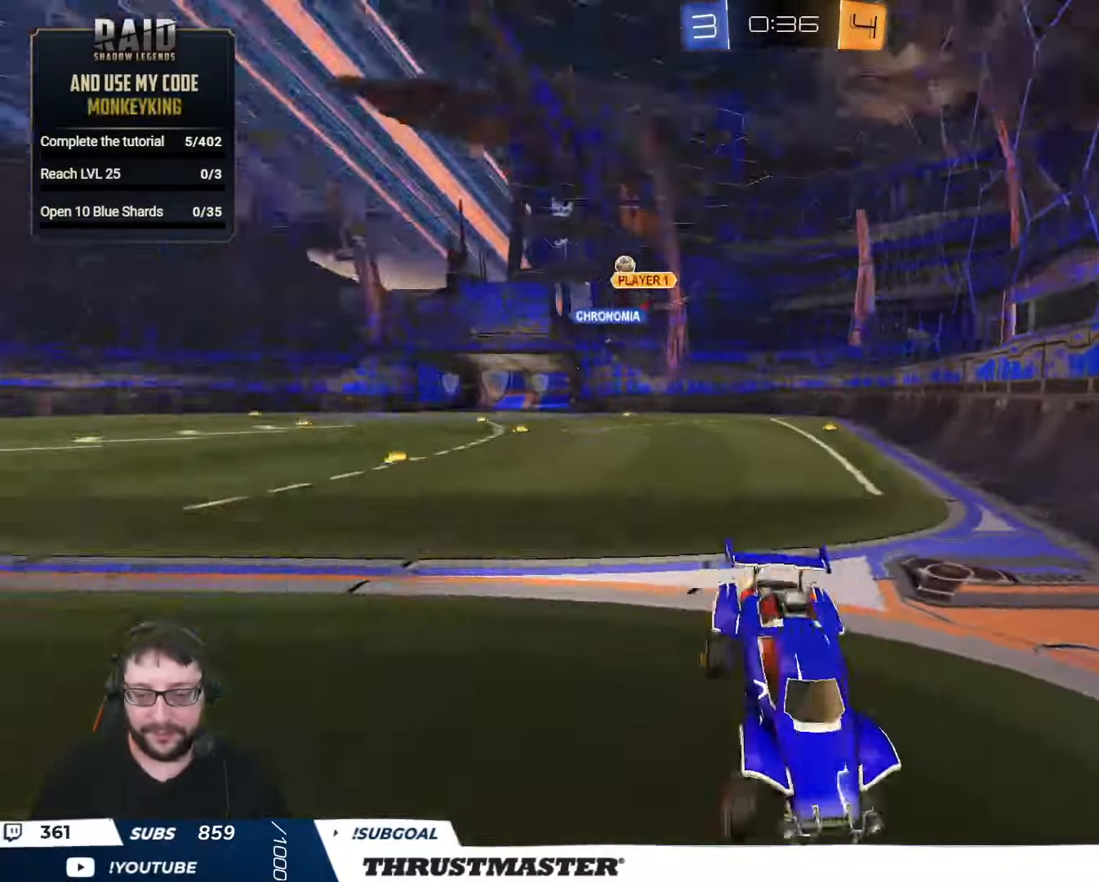
{"buttons": ["R2"], "left_stick": "right", "right_stick": "center", "events": [[17, "R2", "down"], [33, "left_stick", "down-left"], [150, "left_stick", "right"]]}
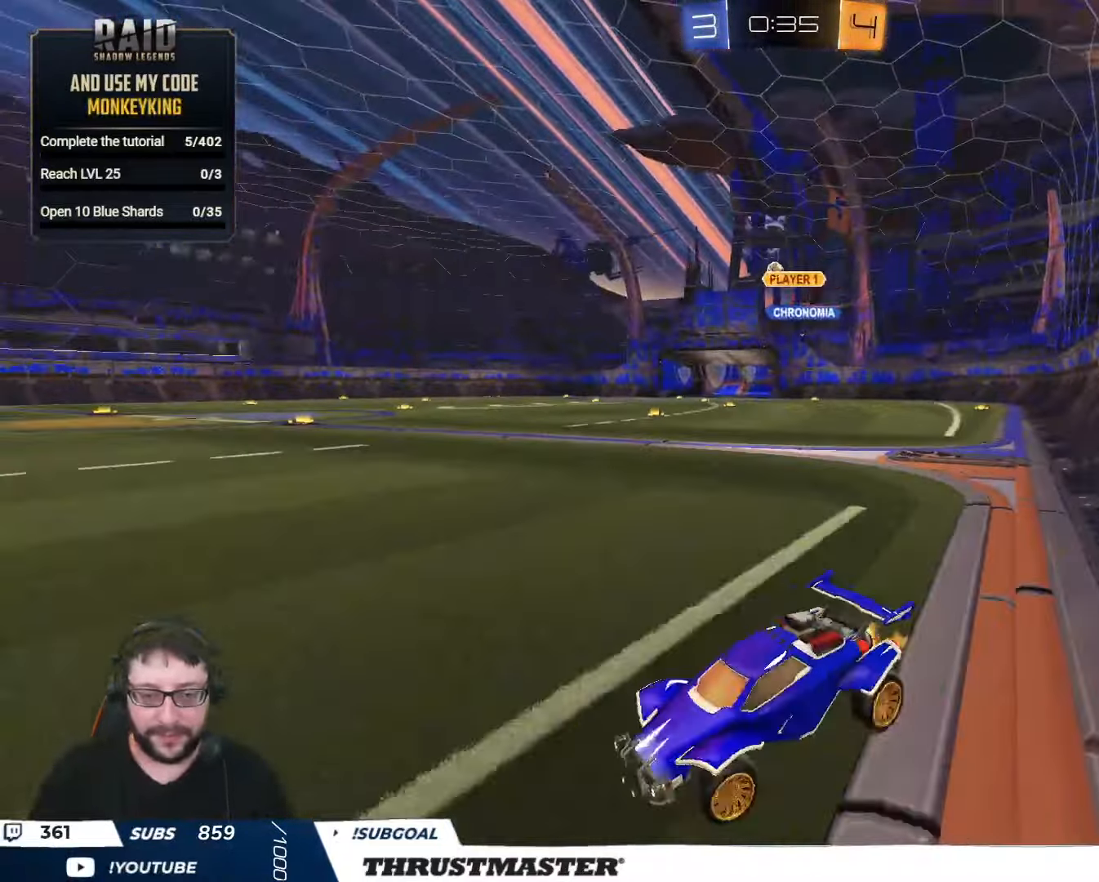
{"buttons": ["R2"], "left_stick": "right", "right_stick": "center", "events": []}
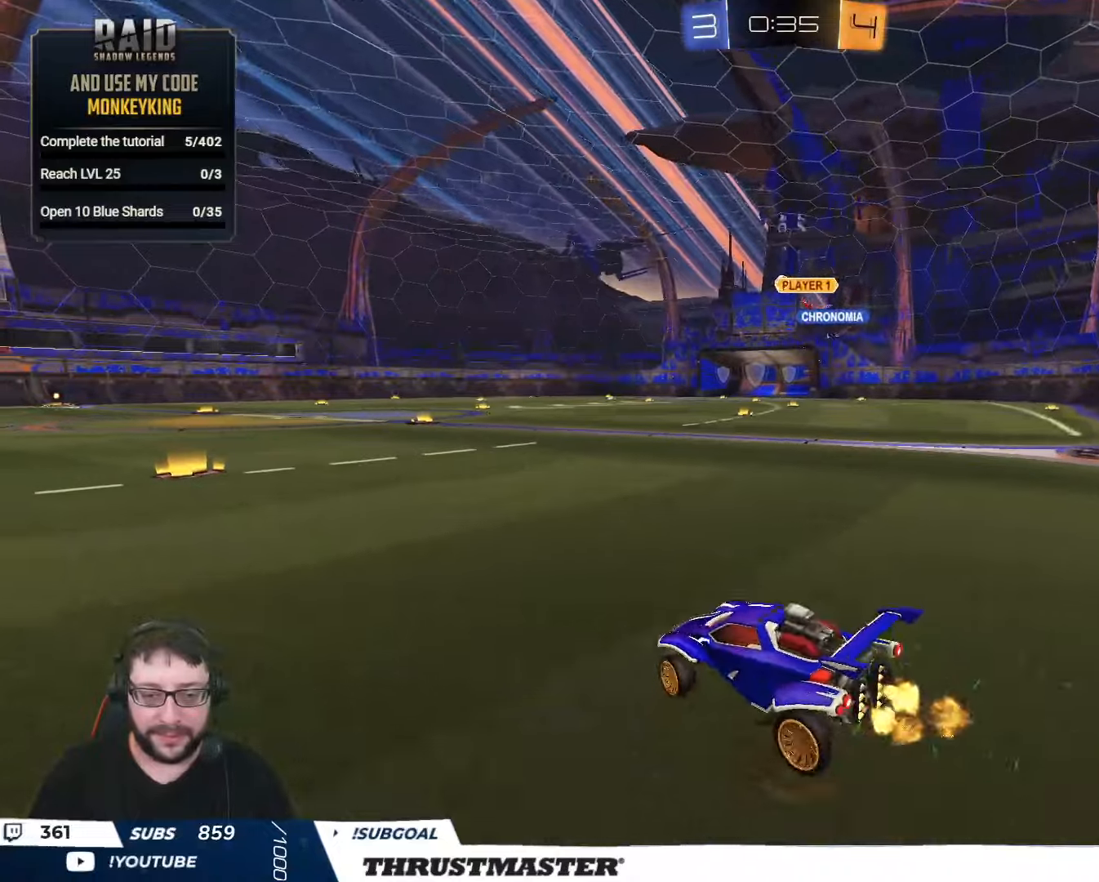
{"buttons": ["A", "B", "L2", "R2"], "left_stick": "up-right", "right_stick": "center", "events": [[300, "left_stick", "center"], [317, "A", "down"], [317, "B", "down"], [367, "left_stick", "up-right"], [400, "L2", "down"], [417, "A", "up"], [450, "A", "down"]]}
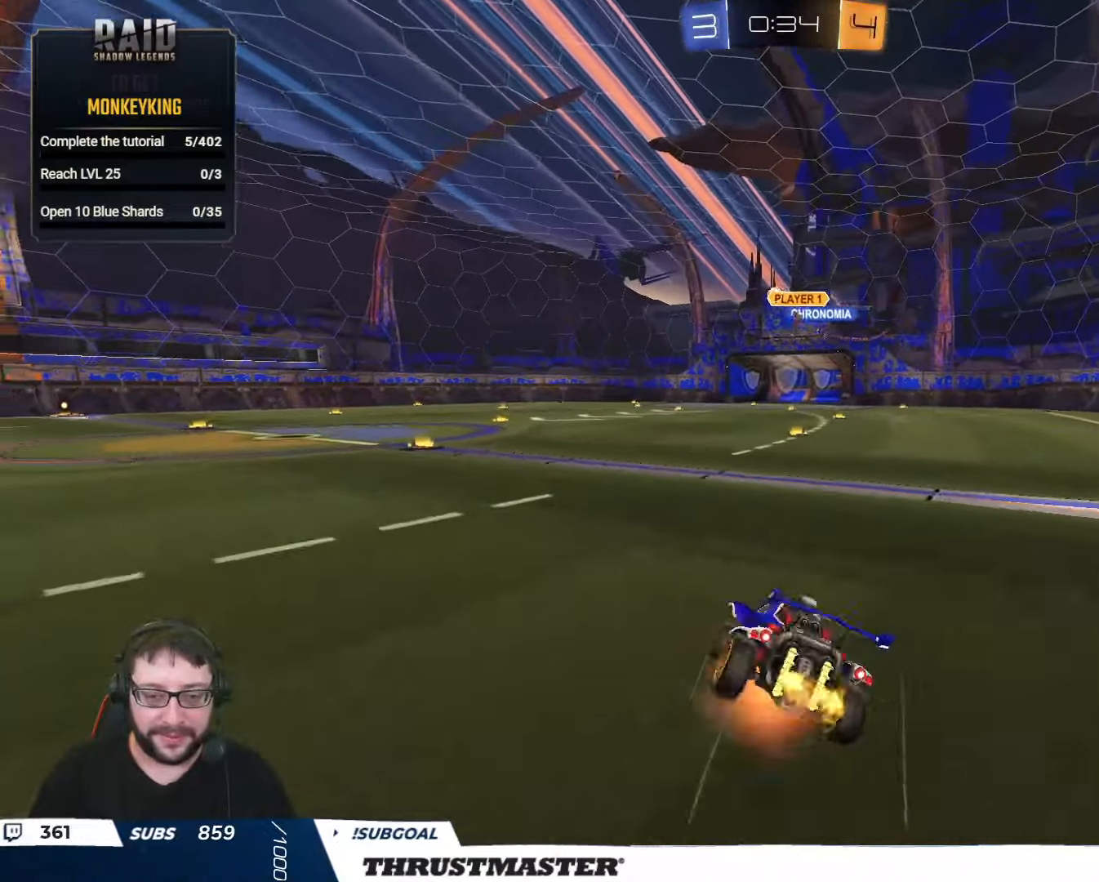
{"buttons": ["L2", "R2"], "left_stick": "down-right", "right_stick": "center", "events": [[17, "A", "up"], [17, "left_stick", "down"], [50, "B", "up"], [67, "Y", "down"], [117, "left_stick", "down-right"], [150, "Y", "up"], [450, "Y", "down"], [500, "Y", "up"]]}
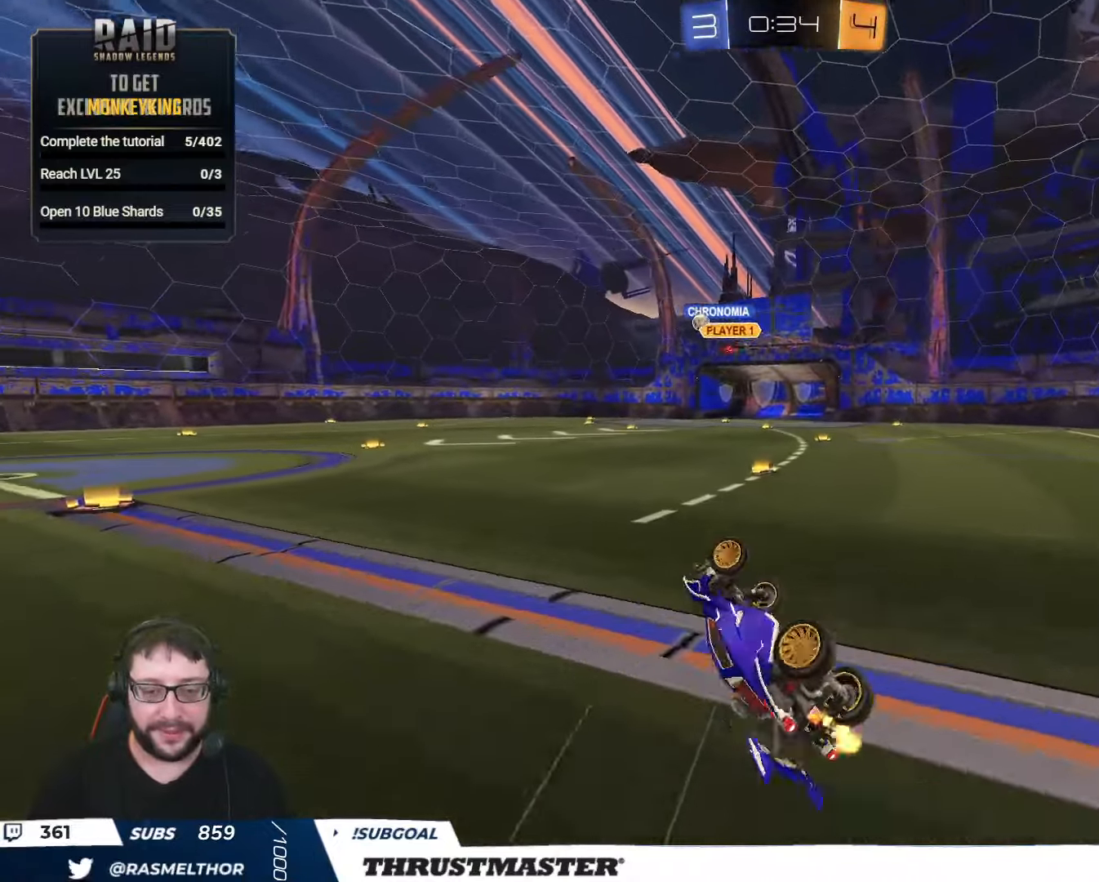
{"buttons": ["R2"], "left_stick": "left", "right_stick": "center", "events": [[150, "L2", "up"], [167, "left_stick", "center"], [467, "left_stick", "left"]]}
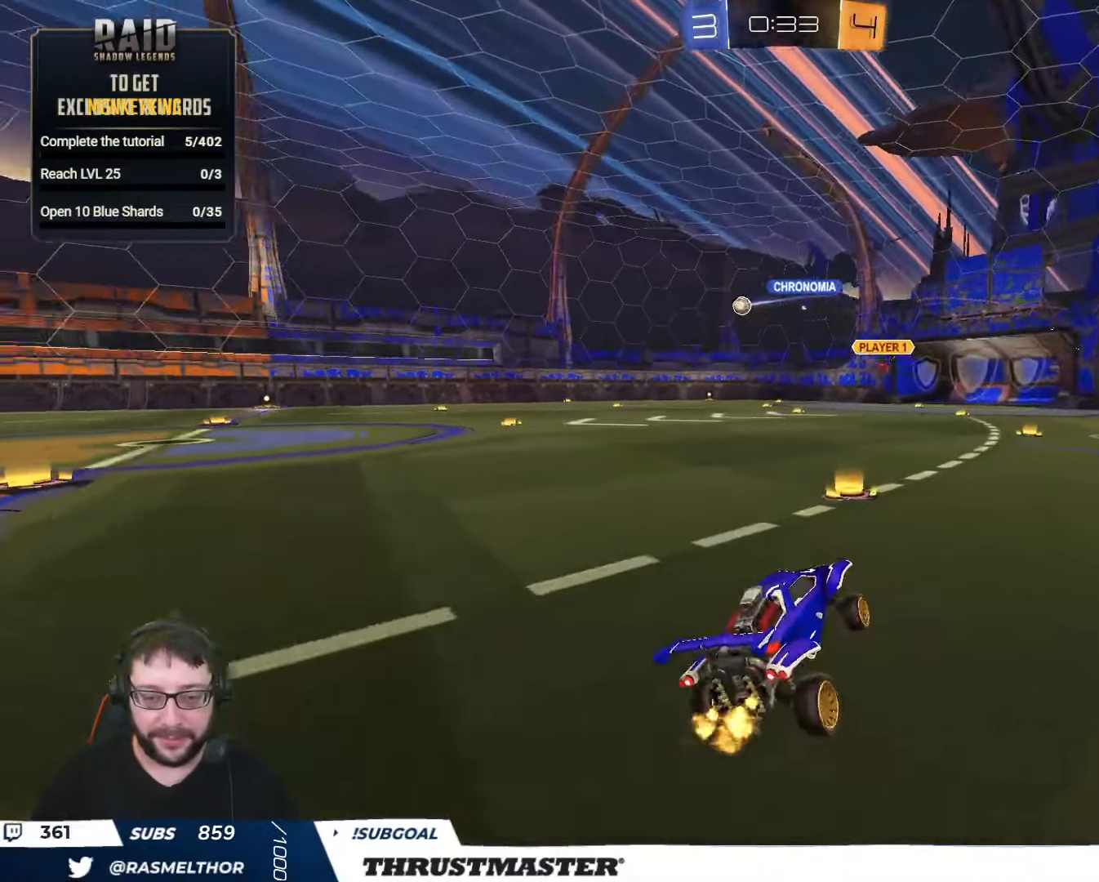
{"buttons": ["A", "L2", "R2"], "left_stick": "right", "right_stick": "center", "events": [[150, "left_stick", "center"], [317, "A", "down"], [334, "left_stick", "right"], [367, "L2", "down"], [400, "A", "up"], [450, "A", "down"]]}
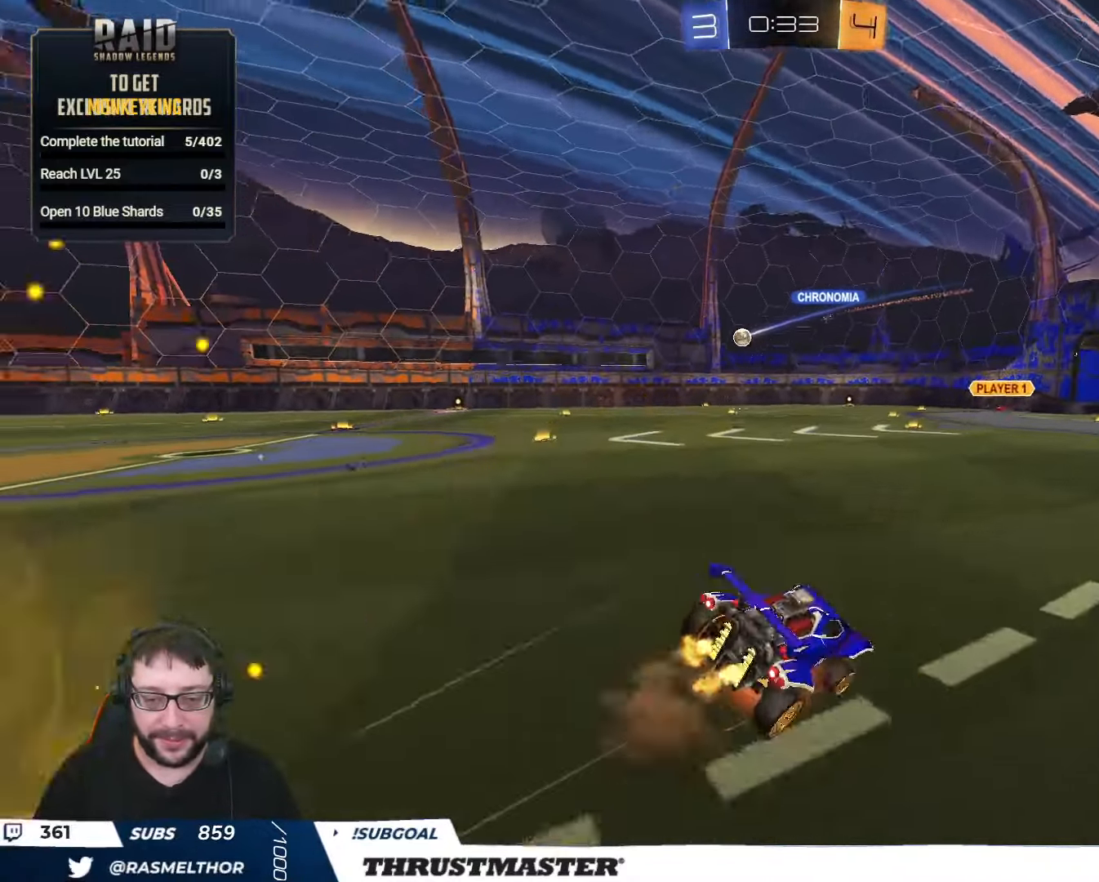
{"buttons": ["L2"], "left_stick": "right", "right_stick": "center", "events": [[17, "A", "up"], [17, "left_stick", "down"], [67, "Y", "down"], [117, "Y", "up"], [167, "left_stick", "right"], [200, "R2", "up"]]}
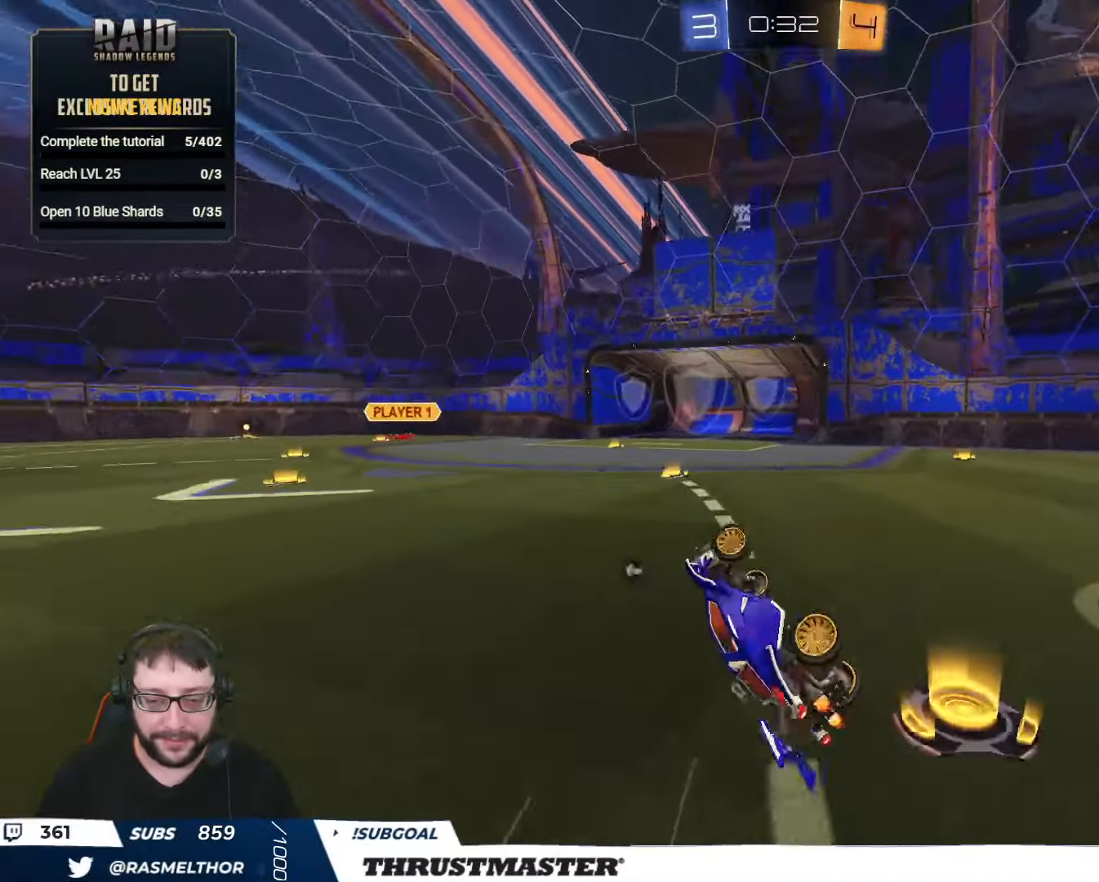
{"buttons": ["R2"], "left_stick": "left", "right_stick": "center", "events": [[167, "L2", "up"], [167, "left_stick", "left"], [217, "R2", "down"], [217, "Y", "down"], [317, "Y", "up"]]}
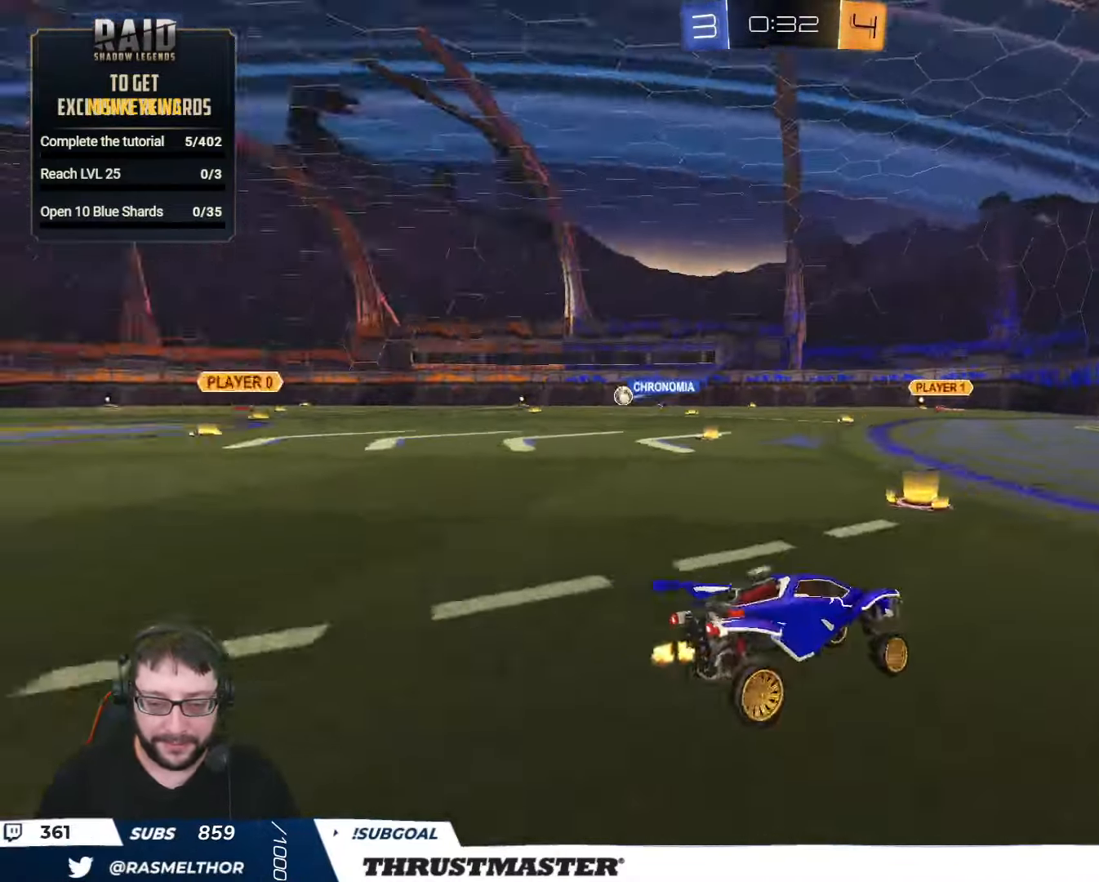
{"buttons": ["R2"], "left_stick": "right", "right_stick": "center", "events": [[217, "left_stick", "right"], [284, "left_stick", "center"], [417, "left_stick", "right"]]}
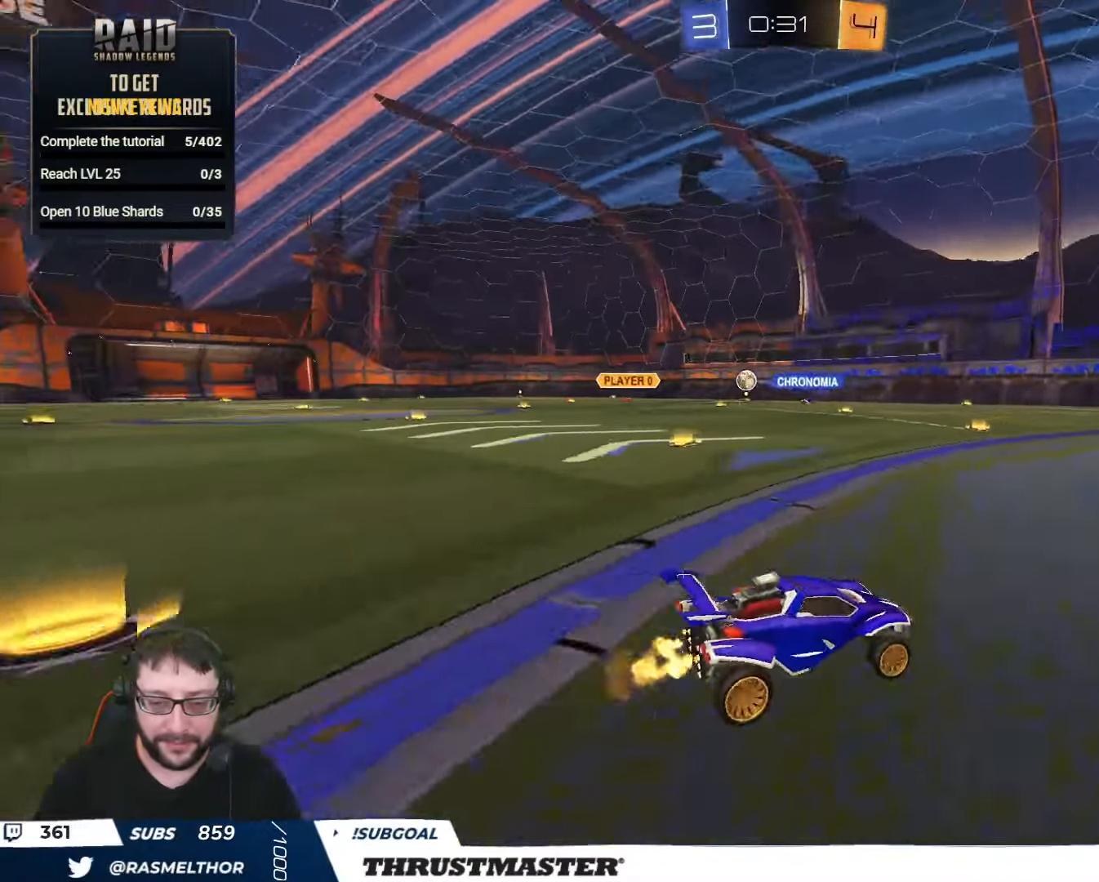
{"buttons": [], "left_stick": "down", "right_stick": "center", "events": [[67, "left_stick", "center"], [367, "left_stick", "right"], [417, "R2", "up"], [500, "left_stick", "down"]]}
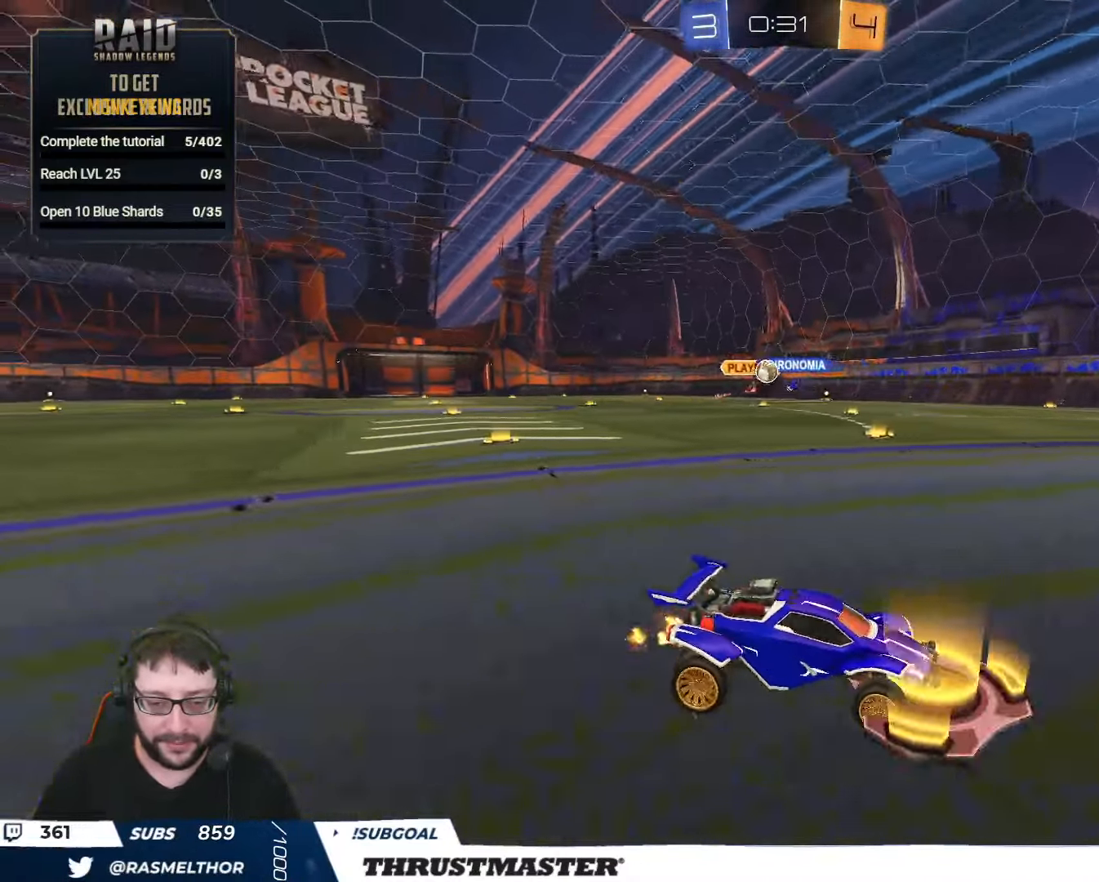
{"buttons": ["A", "B", "R2"], "left_stick": "down-left", "right_stick": "center", "events": [[217, "left_stick", "left"], [234, "R2", "down"], [334, "R2", "up"], [450, "left_stick", "down-left"], [467, "A", "down"], [467, "B", "down"], [467, "R2", "down"]]}
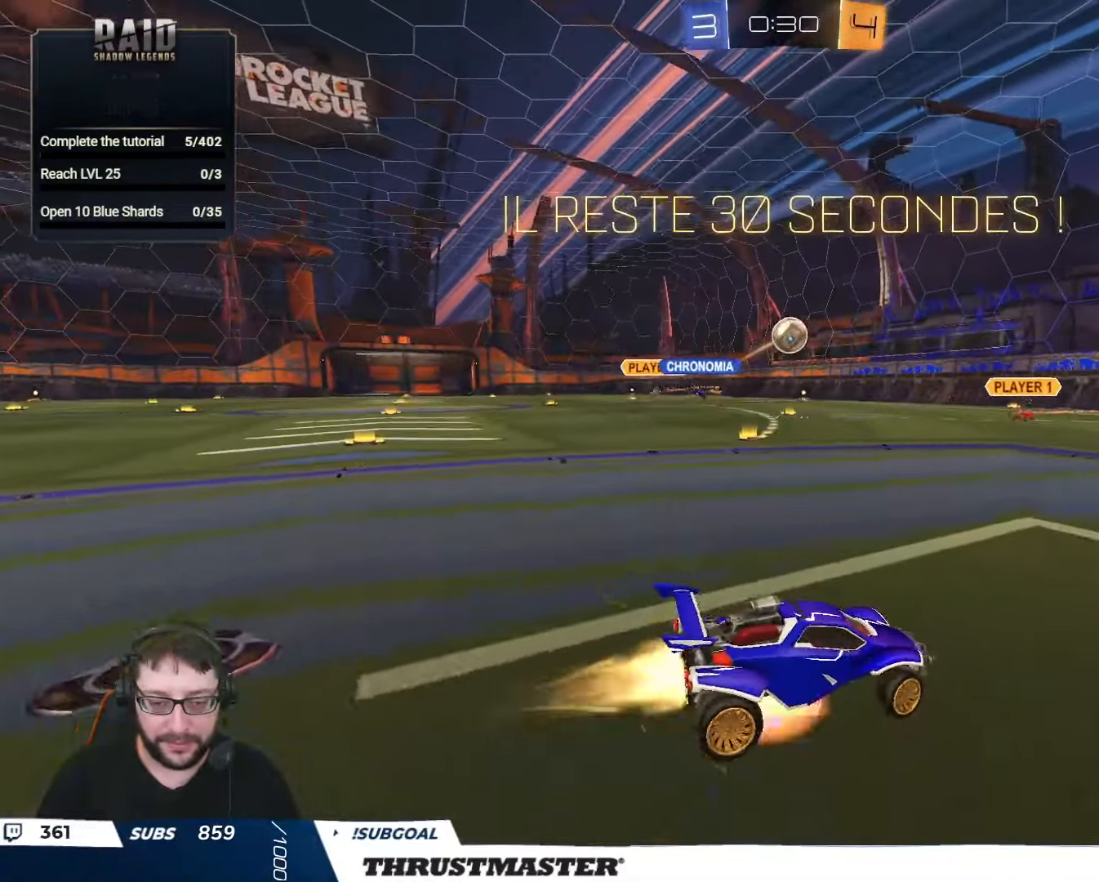
{"buttons": ["R2"], "left_stick": "right", "right_stick": "center", "events": [[167, "left_stick", "down-right"], [217, "A", "up"], [217, "left_stick", "right"], [367, "left_stick", "center"], [433, "left_stick", "right"], [466, "B", "up"]]}
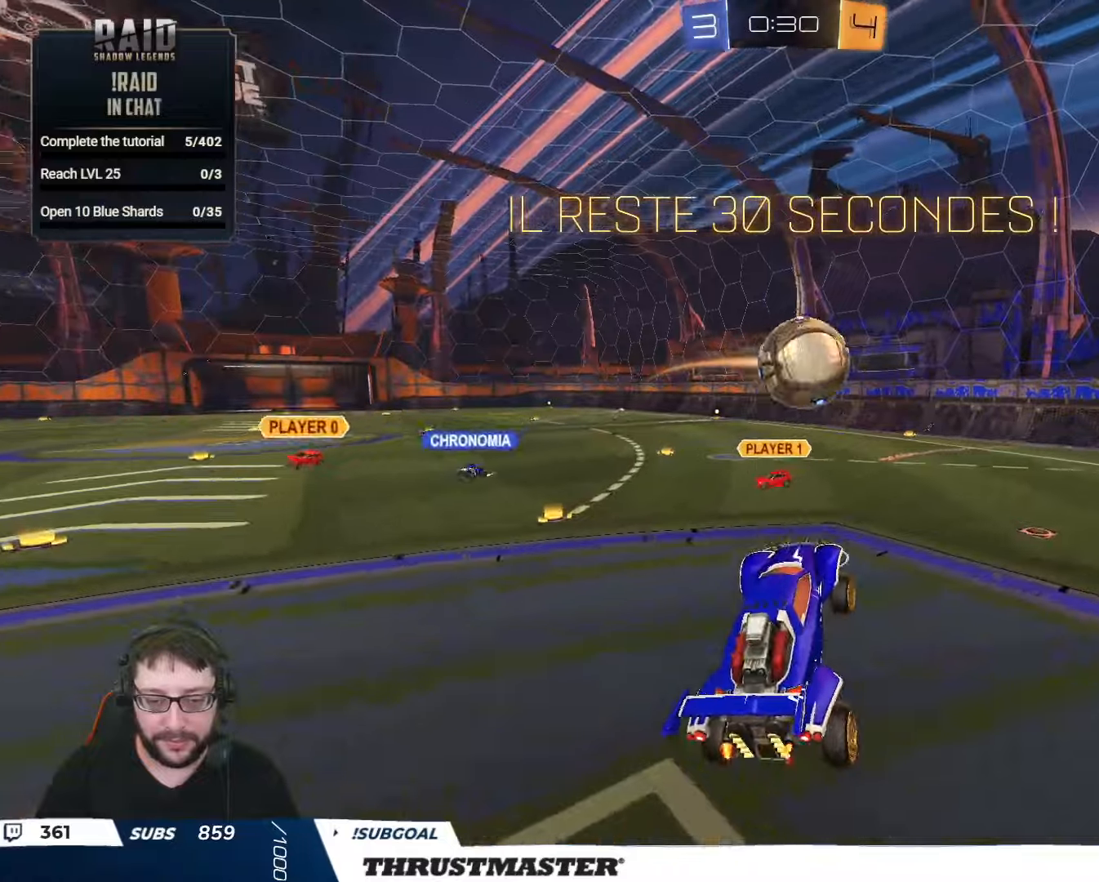
{"buttons": ["L2", "R2"], "left_stick": "center", "right_stick": "center", "events": [[16, "L2", "down"], [66, "A", "down"], [66, "B", "down"], [166, "A", "up"], [166, "B", "up"], [166, "left_stick", "down"], [266, "L2", "up"], [316, "B", "down"], [316, "Y", "down"], [383, "B", "up"], [416, "L2", "down"], [416, "Y", "up"], [466, "left_stick", "center"]]}
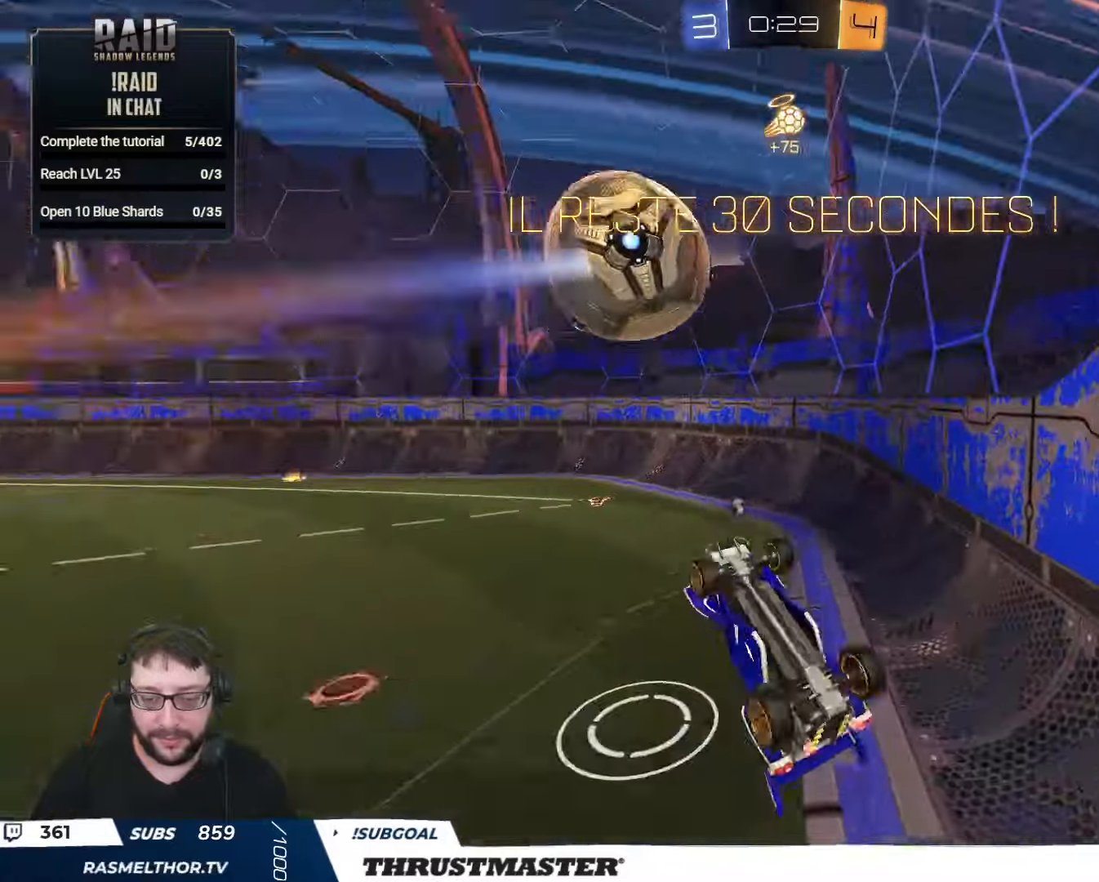
{"buttons": ["R2"], "left_stick": "left", "right_stick": "center", "events": [[16, "left_stick", "left"], [83, "L2", "up"], [183, "Y", "down"], [233, "Y", "up"]]}
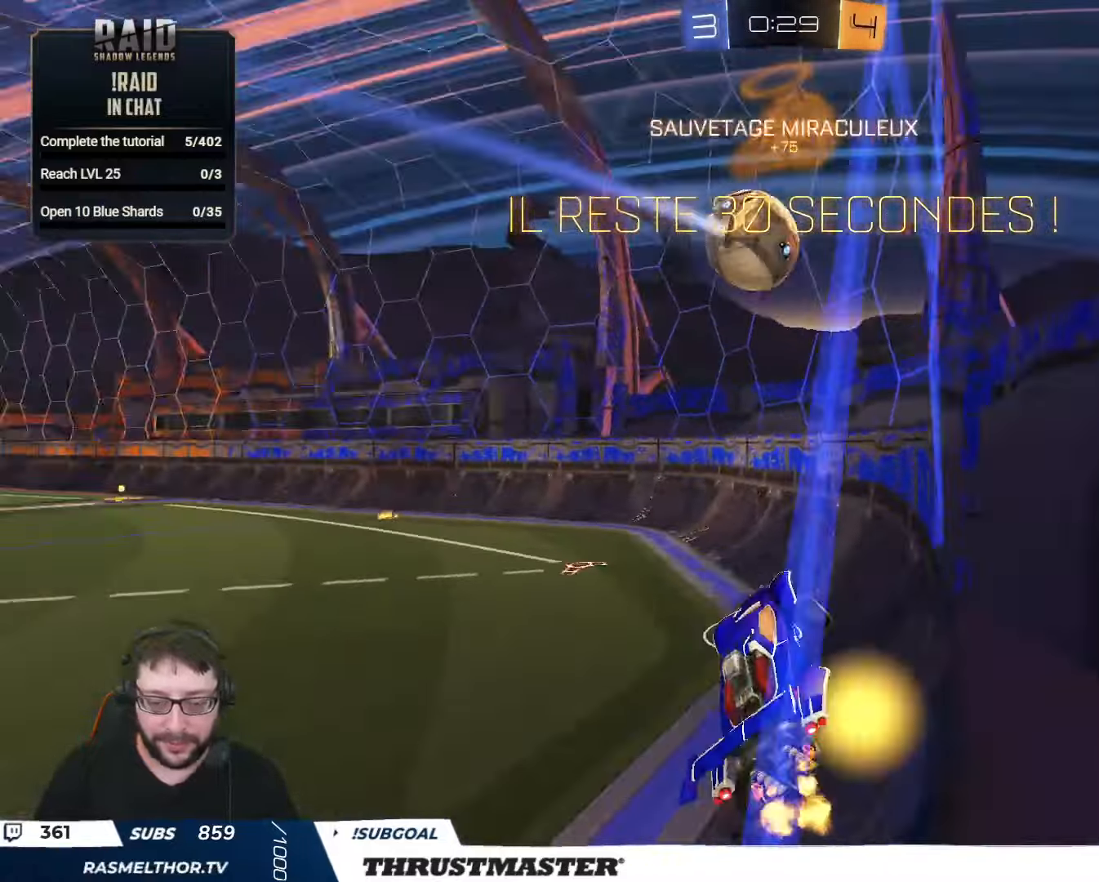
{"buttons": ["R2"], "left_stick": "left", "right_stick": "center", "events": []}
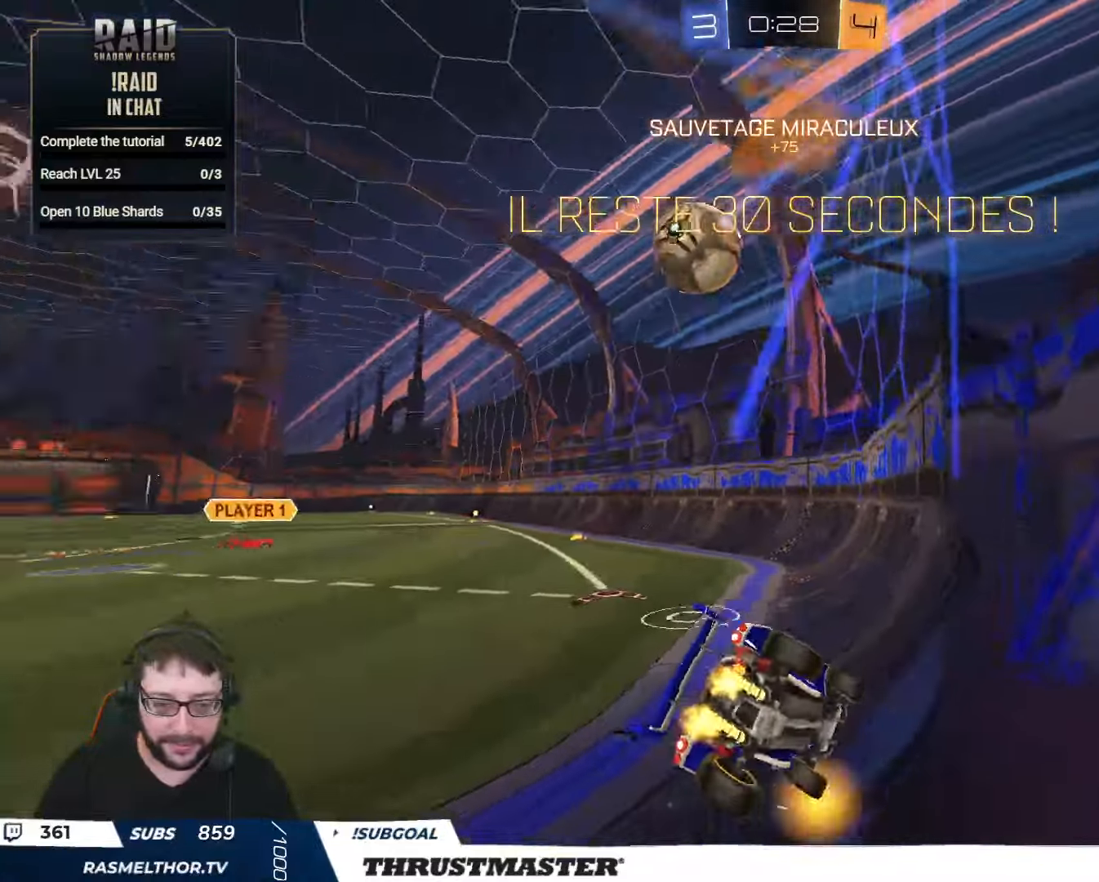
{"buttons": ["A", "B", "R2"], "left_stick": "down-right", "right_stick": "center", "events": [[50, "B", "down"], [233, "left_stick", "center"], [350, "left_stick", "left"], [483, "A", "down"], [500, "left_stick", "down-right"]]}
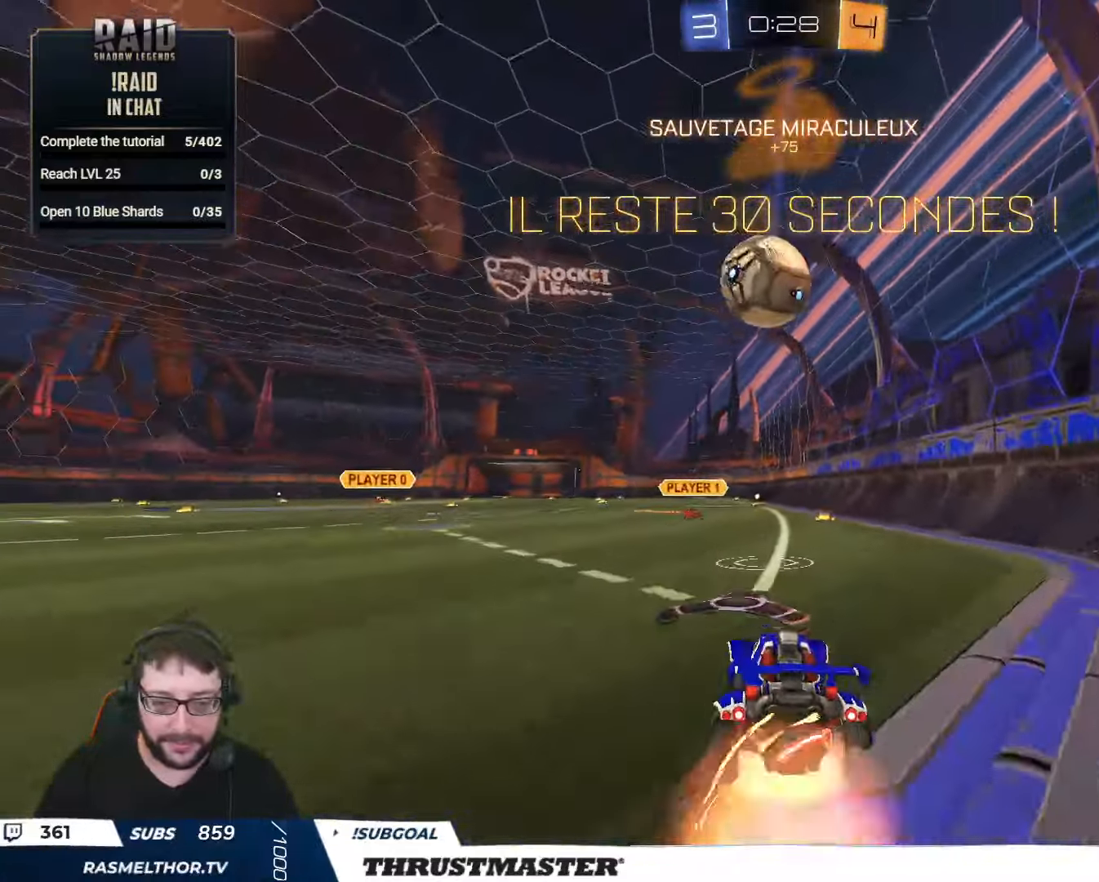
{"buttons": ["L2", "R2", "L3"], "left_stick": "down", "right_stick": "center", "events": [[133, "A", "up"], [150, "B", "up"], [150, "left_stick", "center"], [250, "L2", "down"], [250, "left_stick", "up-left"], [333, "A", "down"], [333, "L3", "down"], [383, "A", "up"], [400, "L3", "up"], [400, "left_stick", "down"], [483, "L3", "down"]]}
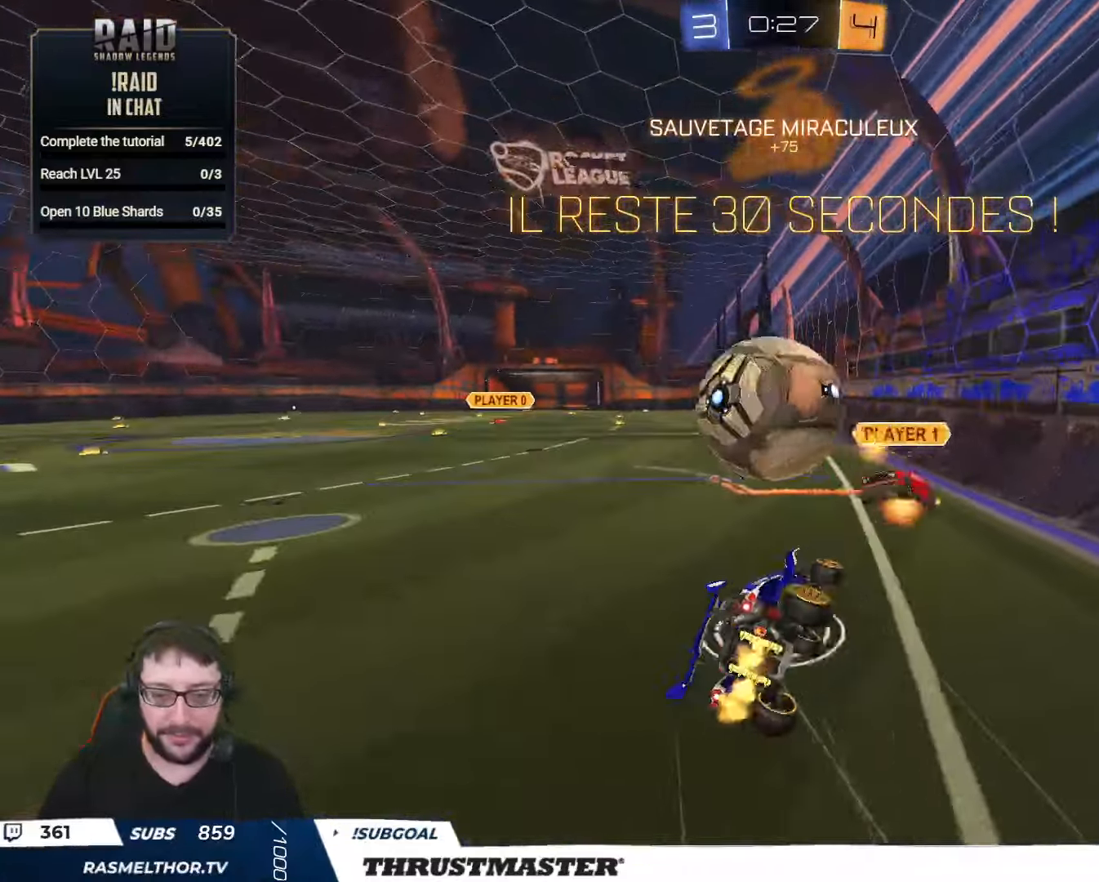
{"buttons": ["L2", "R2"], "left_stick": "up-left", "right_stick": "center", "events": [[83, "left_stick", "left"], [183, "L3", "up"], [200, "R2", "up"], [300, "R2", "down"], [350, "Y", "down"], [433, "Y", "up"], [450, "left_stick", "up-left"]]}